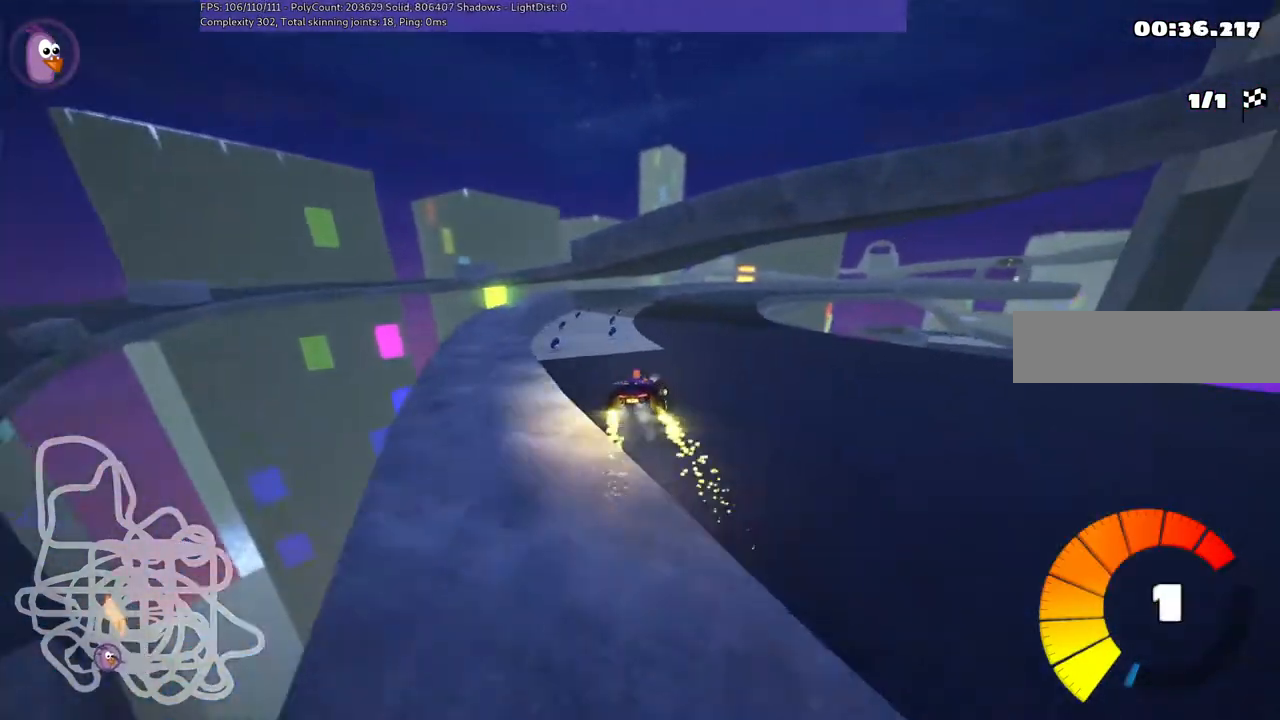
Gameplay with keyboard; each line is a JSON object with the keys held at the frame after it. "events" lists presses ("down") and releases ("up") of ".", "/", "alt_r", "b", "c", "comma", "ctrl_r", "d", "down", "f", "g", "h", "j", "k", "l", "left", "m", "n", "quote", "return", "right", "semicolon", "shift_r", "space", "super", "up" and "v" between this image and that frame as [ms after this image, input, new state], when the widget could be followed in between. No other keys are recorded. Mouse input is not recorded.
{"keys": ["right"], "events": [[300, "m", "down"], [433, "m", "up"]]}
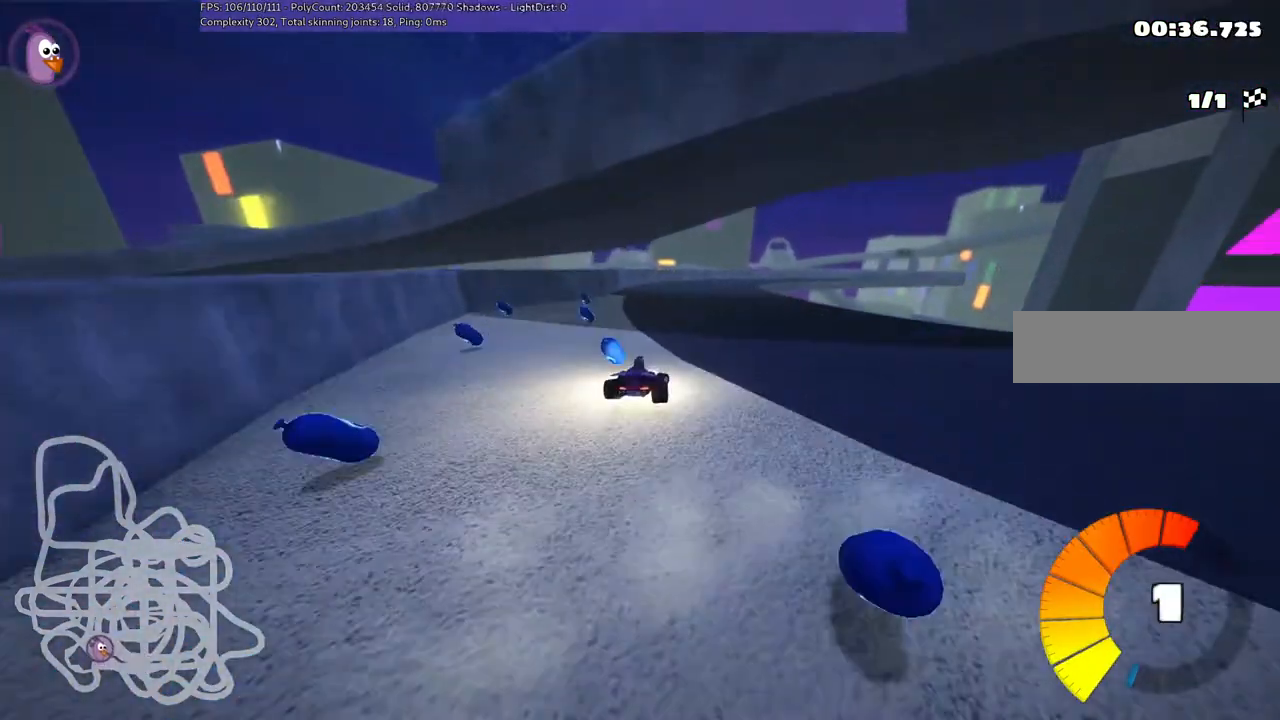
{"keys": ["left"], "events": [[133, "right", "up"], [467, "left", "down"]]}
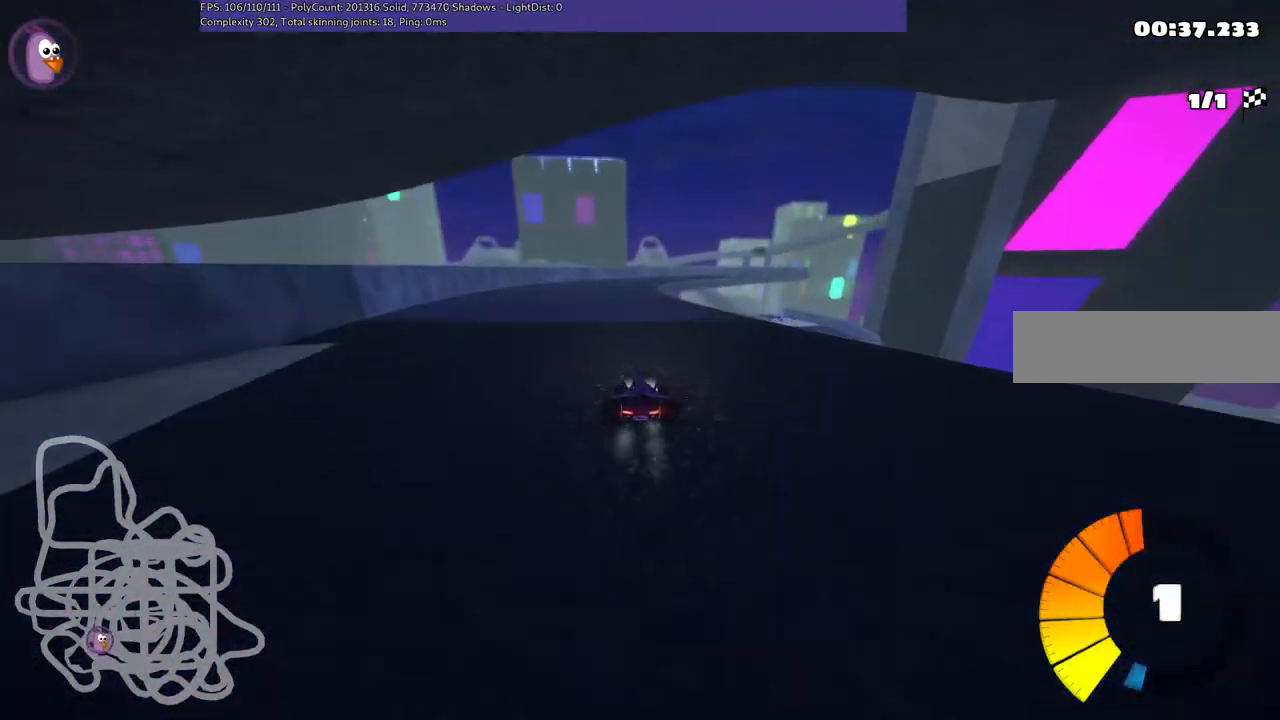
{"keys": ["left", "m"], "events": [[233, "left", "up"], [267, "m", "down"], [267, "right", "down"], [467, "left", "down"], [500, "right", "up"]]}
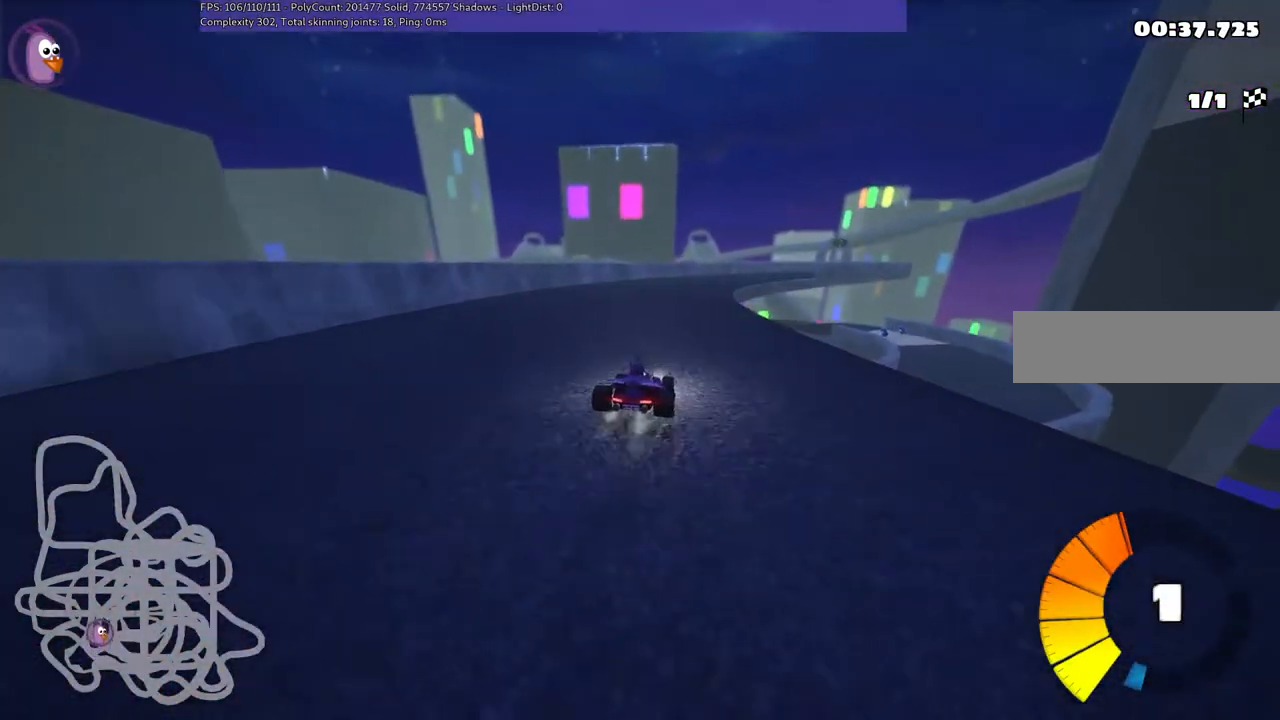
{"keys": ["left", "m"], "events": [[100, "right", "down"], [233, "right", "up"]]}
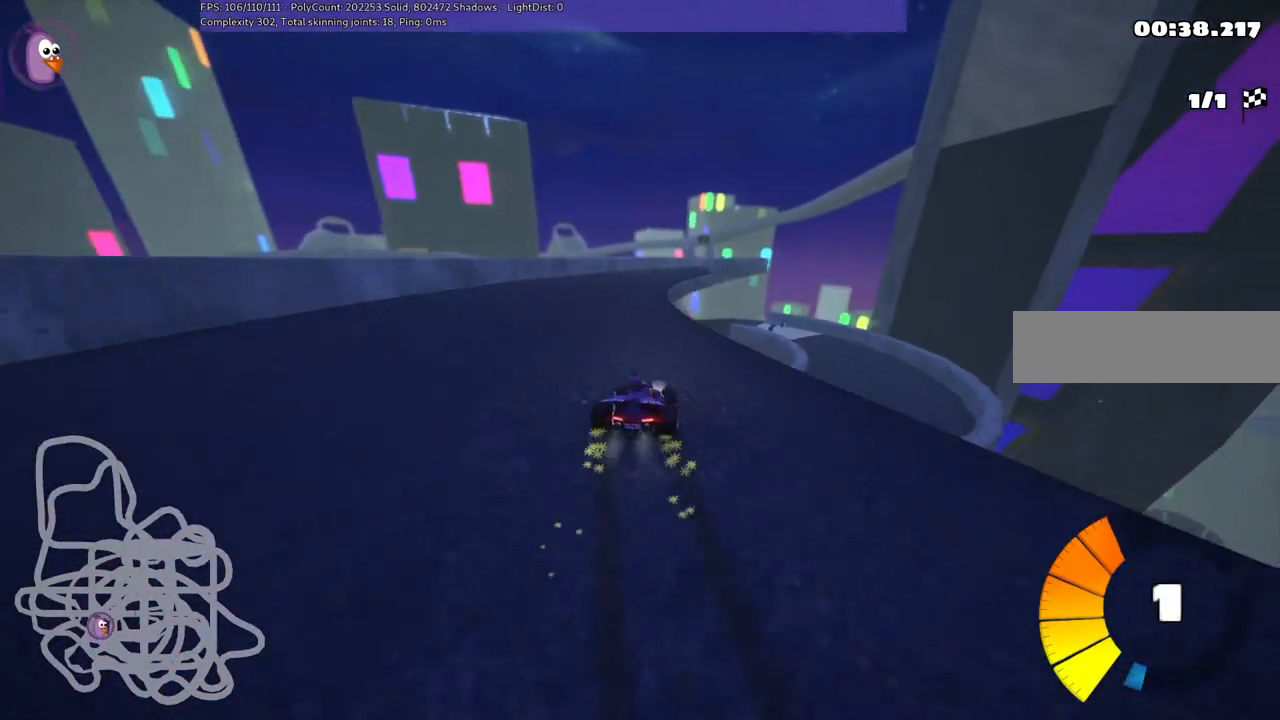
{"keys": [], "events": [[400, "left", "up"], [400, "m", "up"]]}
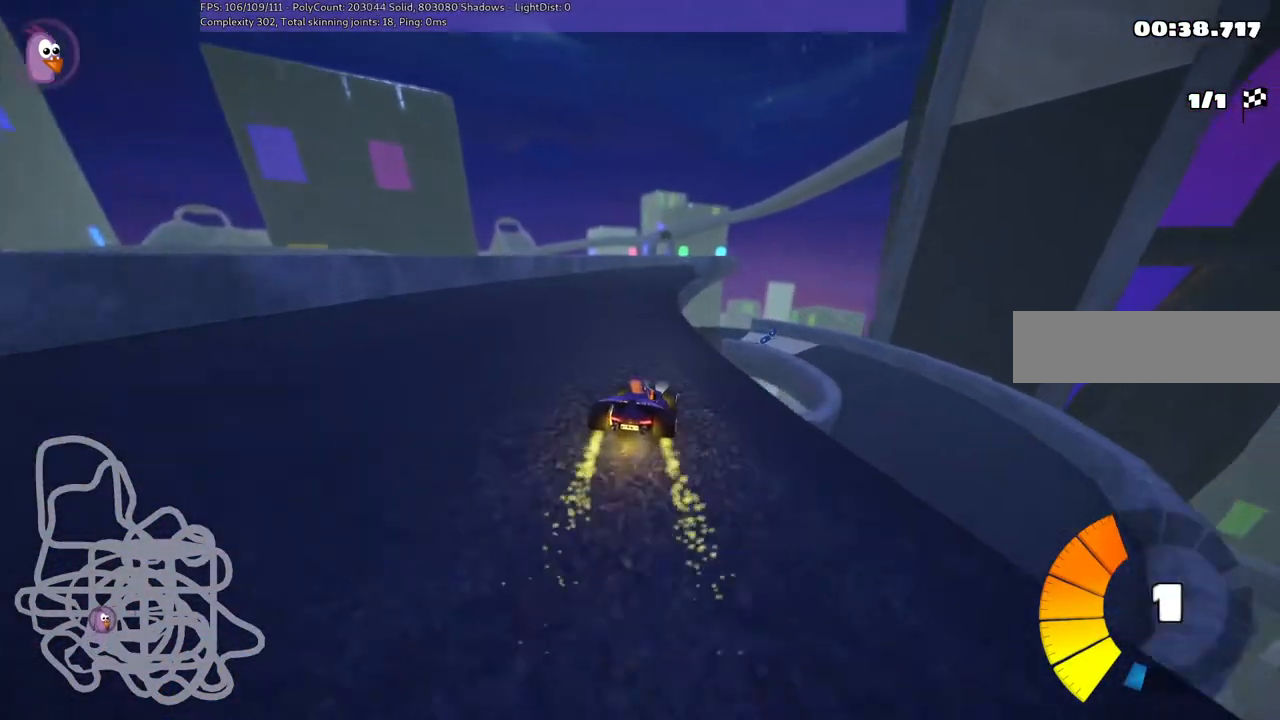
{"keys": [], "events": [[267, "left", "down"], [467, "left", "up"]]}
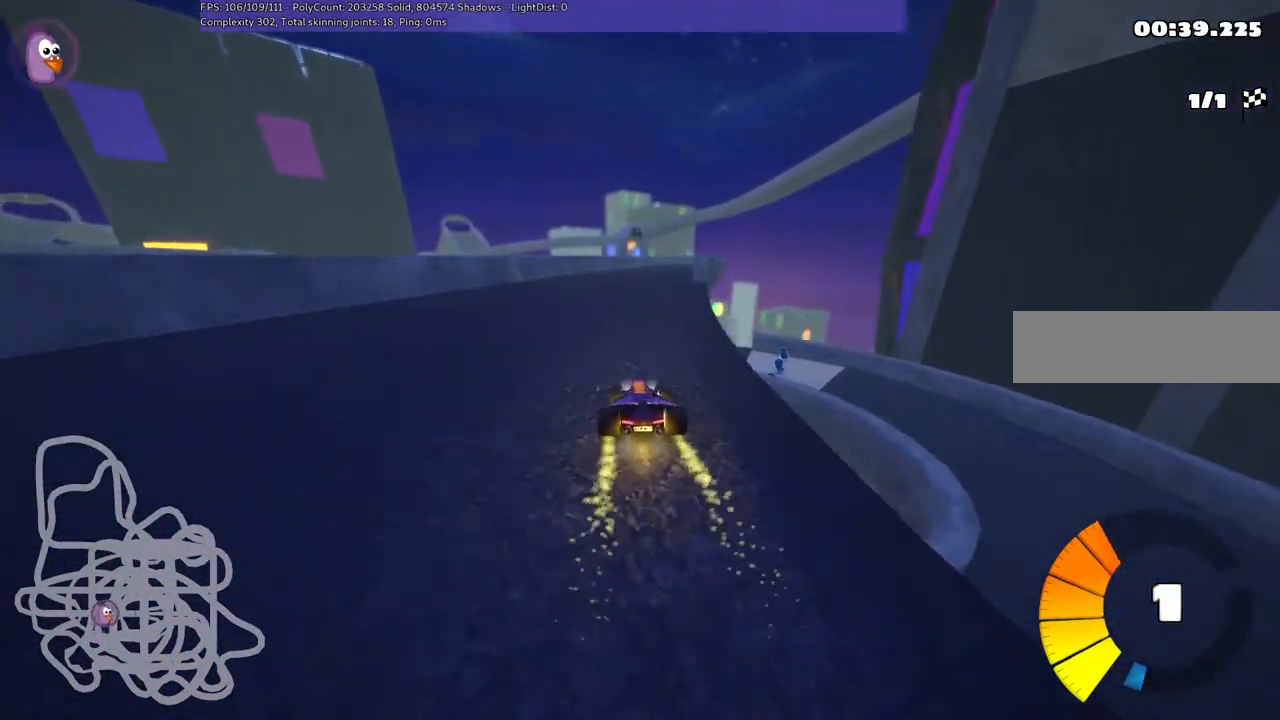
{"keys": ["right"], "events": [[100, "right", "down"]]}
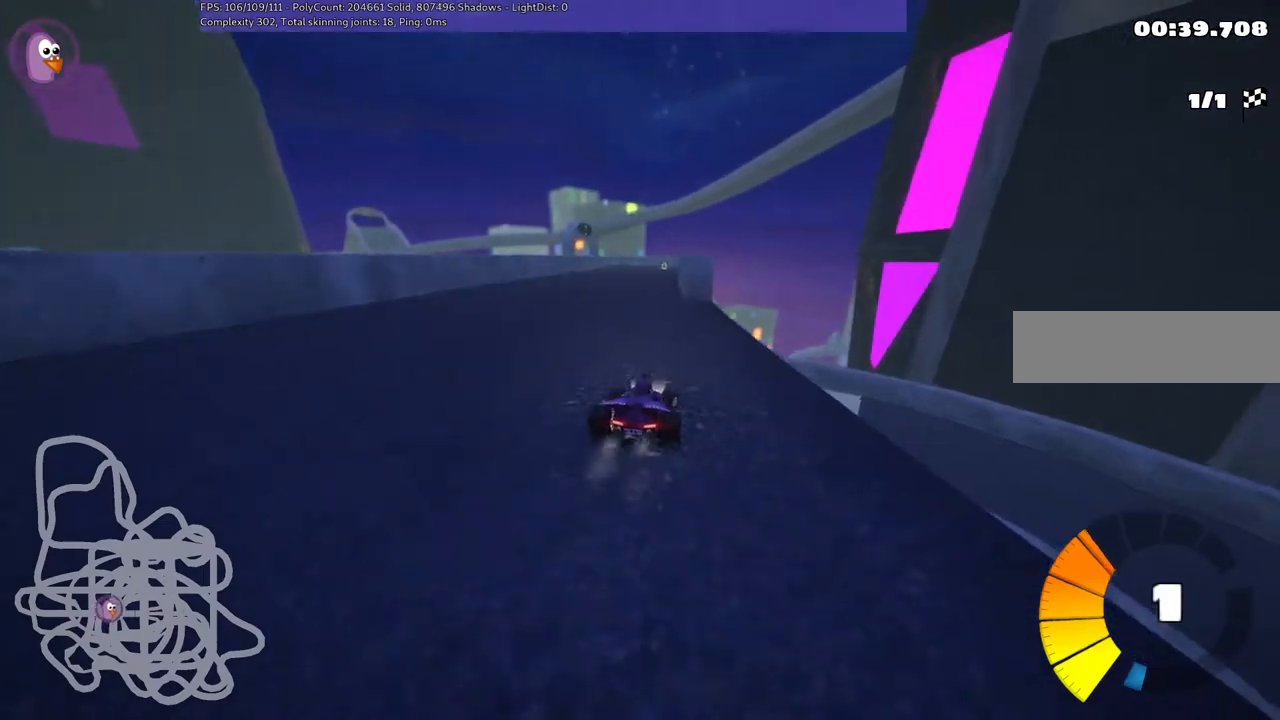
{"keys": ["m", "right"], "events": [[33, "left", "down"], [33, "m", "down"], [33, "right", "up"], [200, "left", "up"], [200, "right", "down"], [333, "left", "down"], [433, "left", "up"]]}
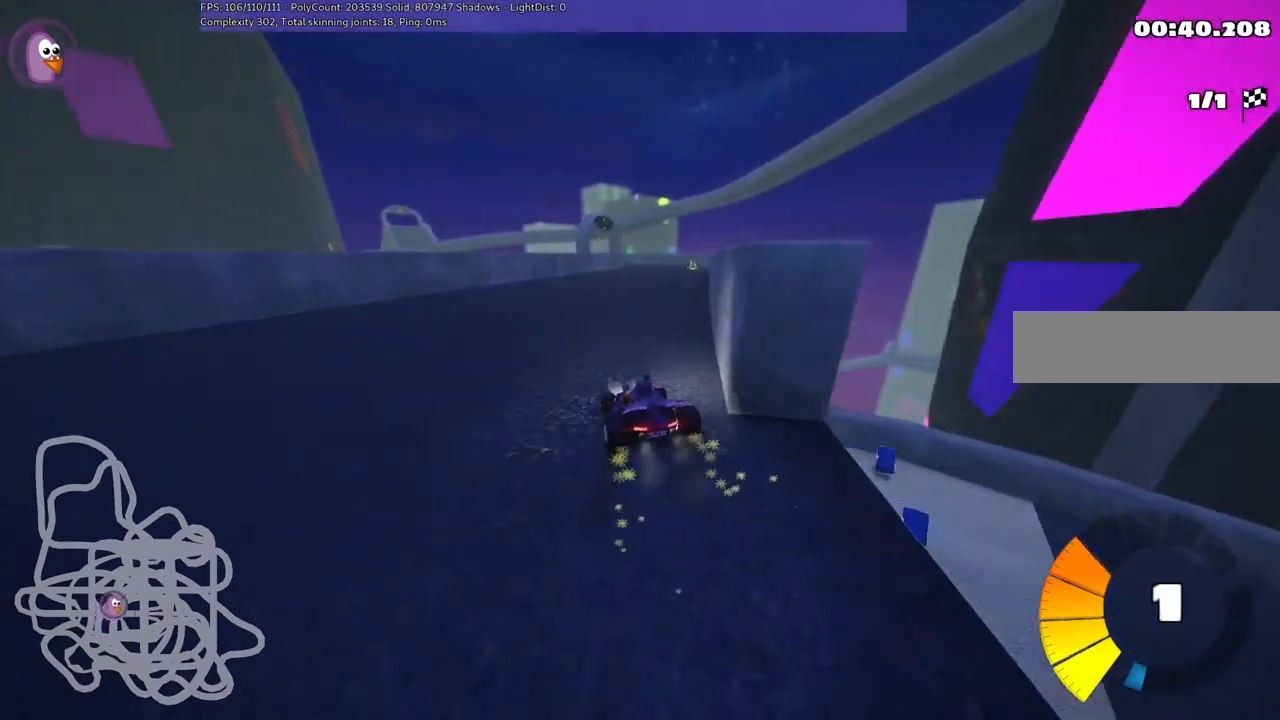
{"keys": ["m", "right"], "events": []}
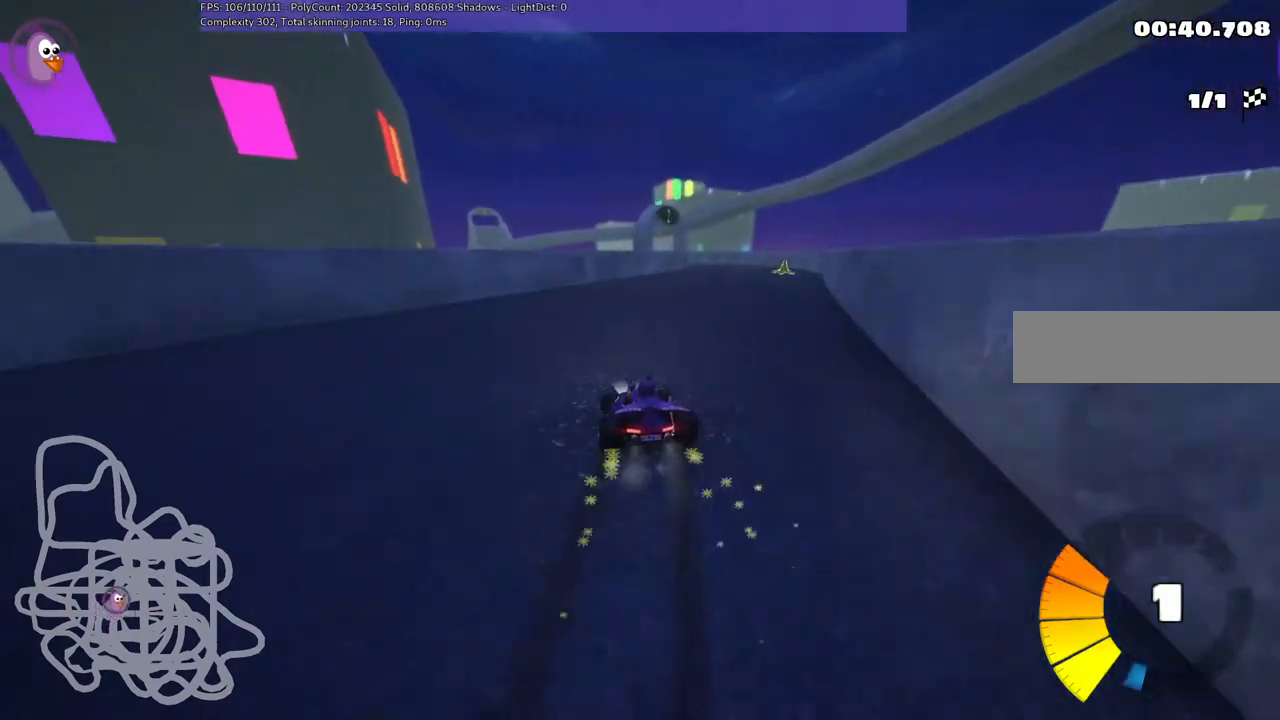
{"keys": ["right"], "events": [[100, "m", "up"]]}
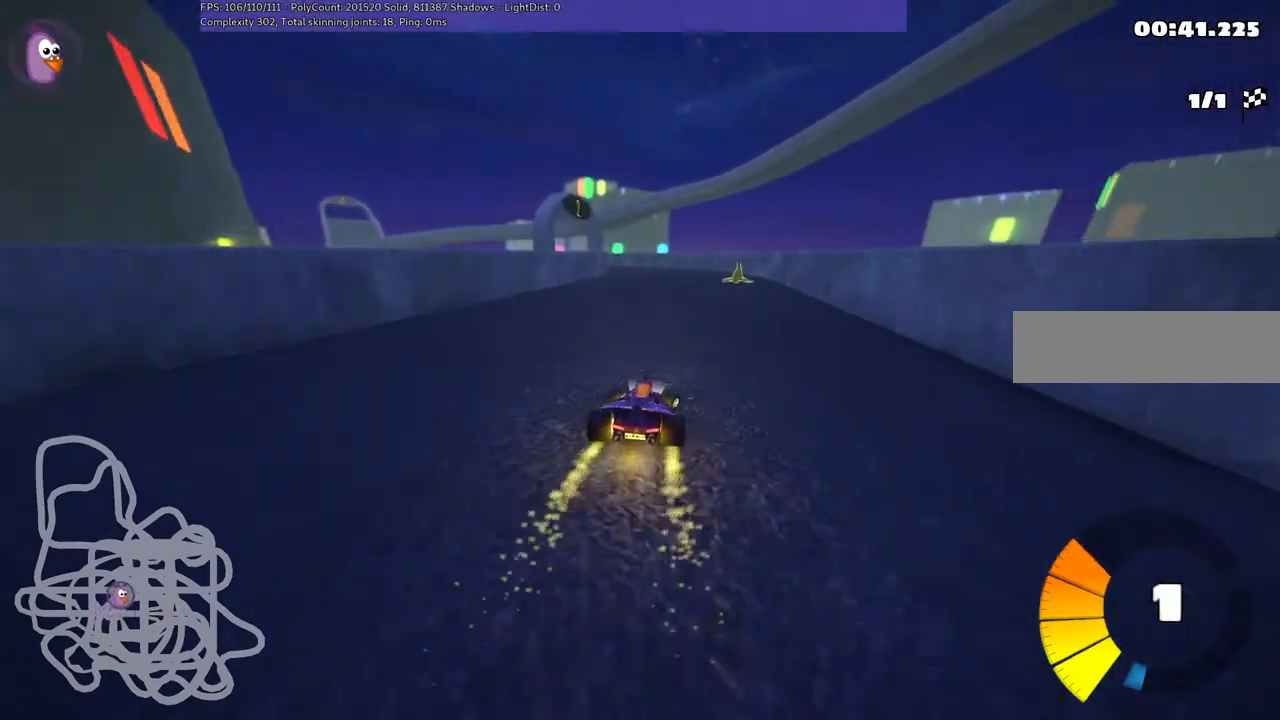
{"keys": ["m", "right"], "events": [[100, "right", "up"], [167, "left", "down"], [167, "m", "down"], [333, "left", "up"], [333, "right", "down"]]}
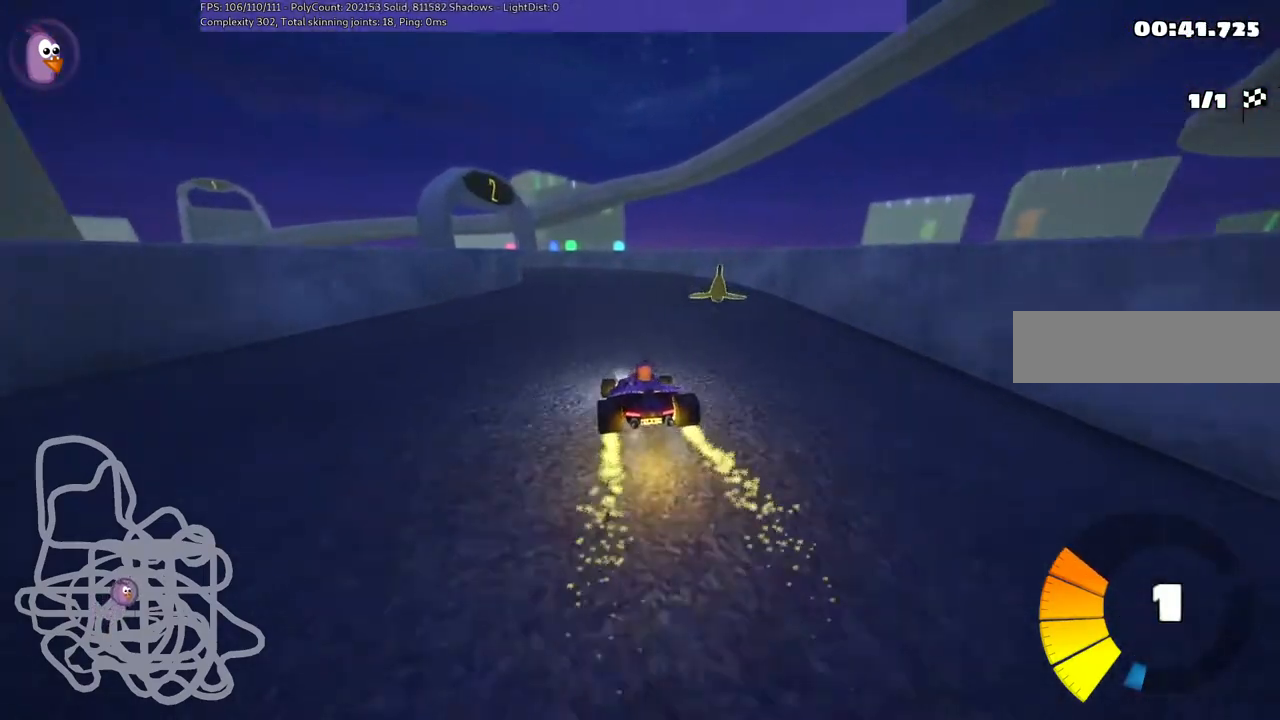
{"keys": ["m", "right"], "events": [[33, "left", "down"], [133, "left", "up"]]}
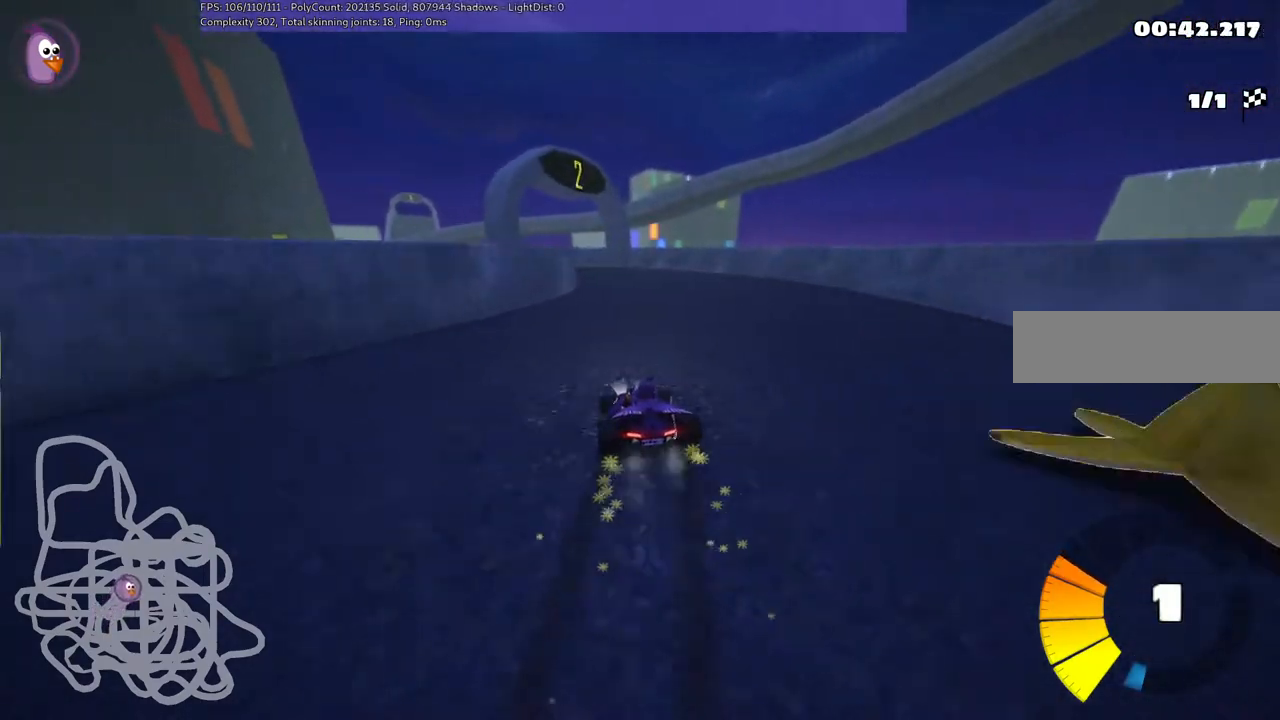
{"keys": [], "events": [[333, "right", "up"], [400, "m", "up"]]}
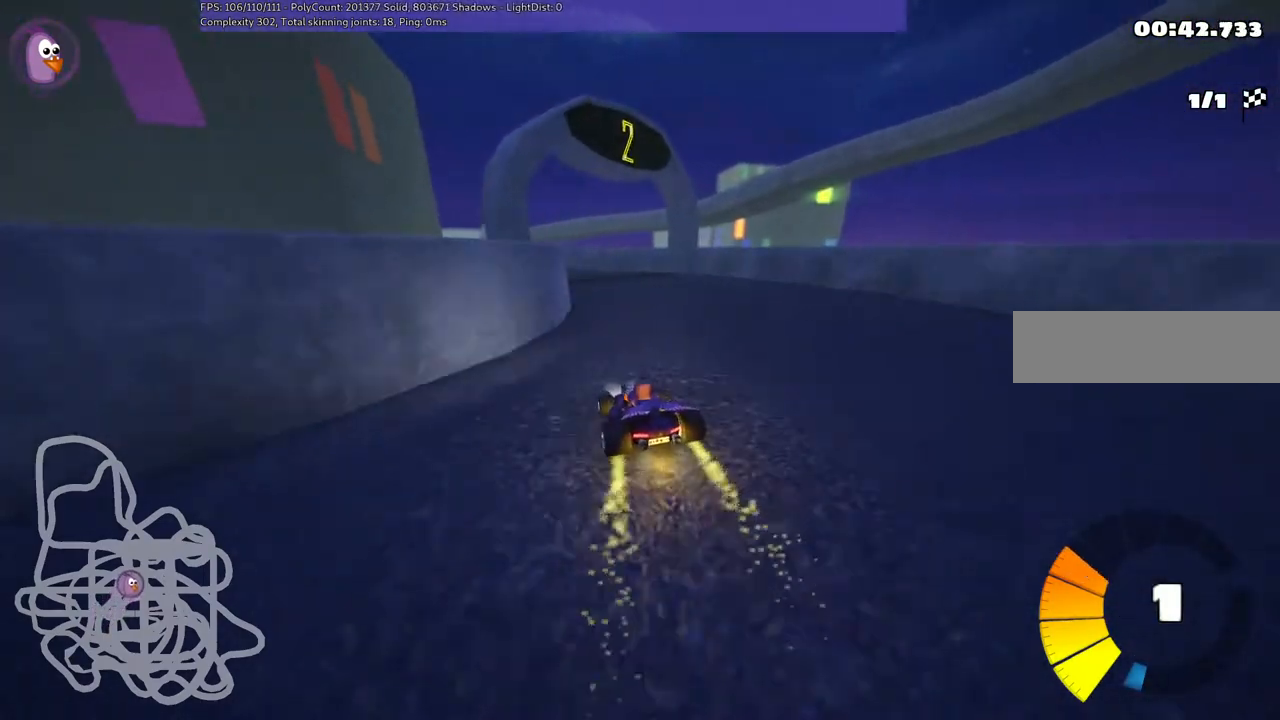
{"keys": ["left", "m"], "events": [[300, "left", "down"], [300, "m", "down"]]}
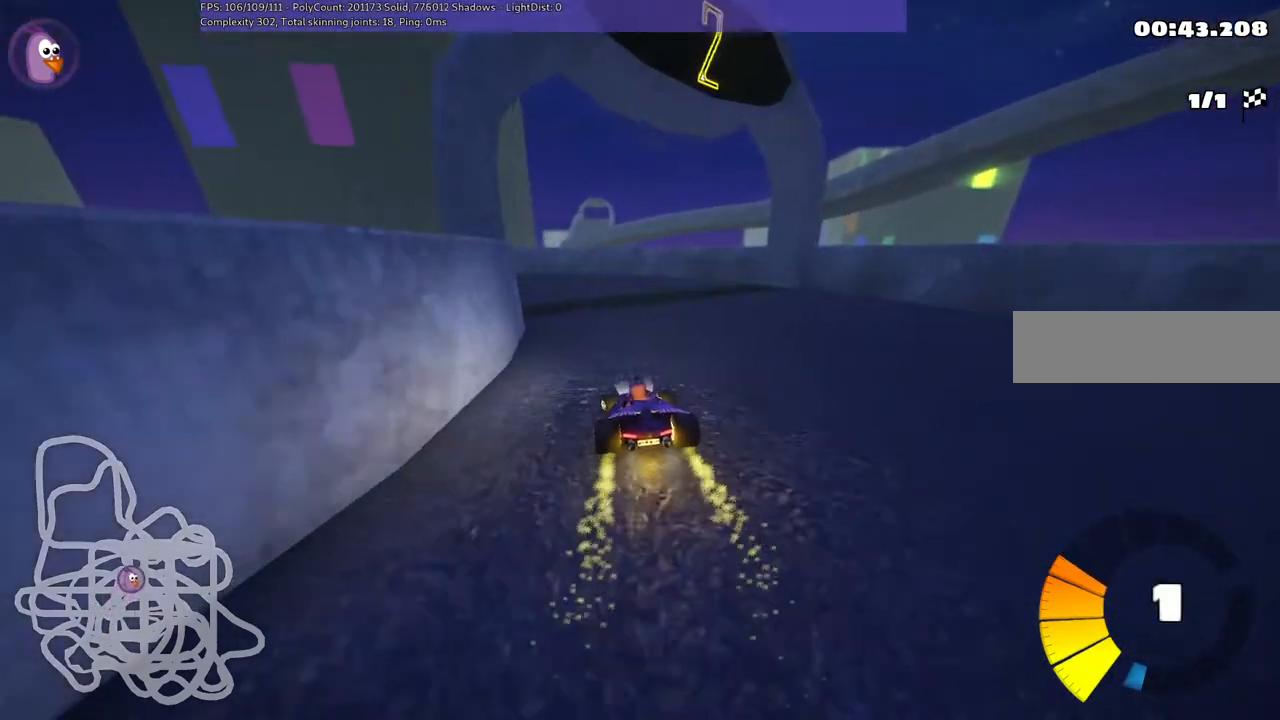
{"keys": ["left", "m", "right"], "events": [[133, "left", "up"], [133, "right", "down"], [267, "left", "down"]]}
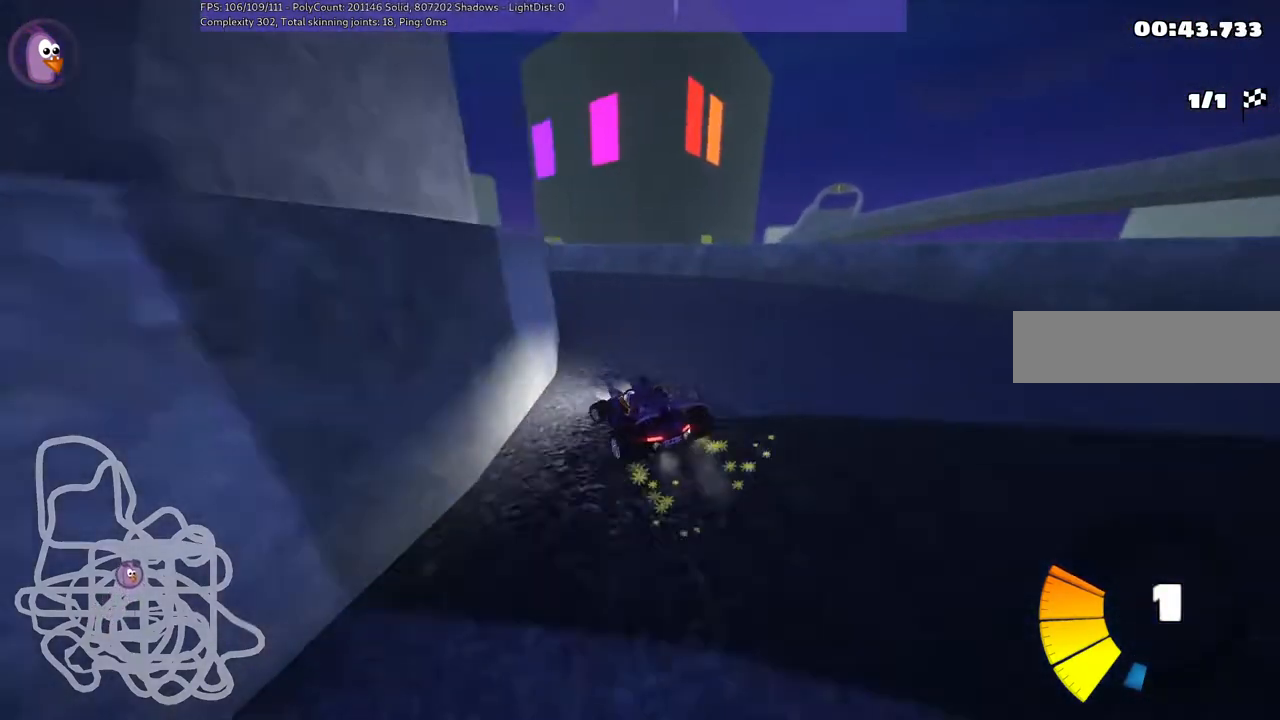
{"keys": ["left", "m", "right"], "events": []}
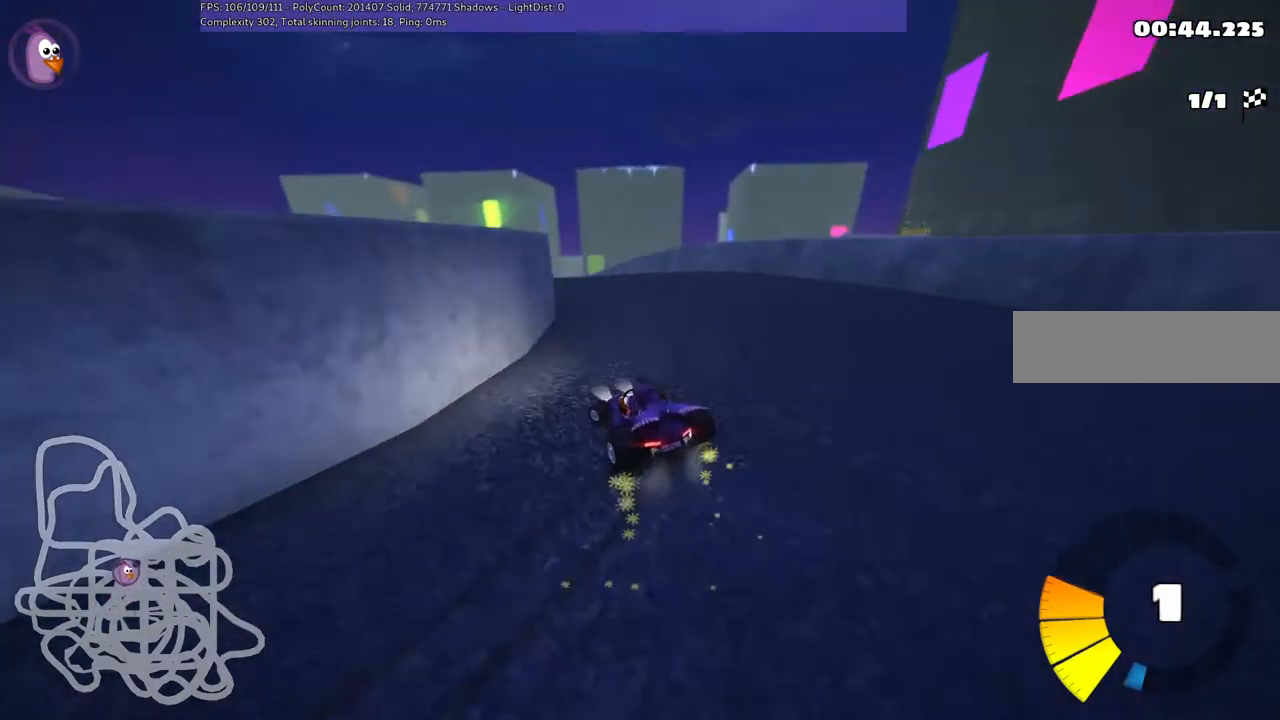
{"keys": ["right"], "events": [[200, "left", "up"], [200, "m", "up"], [200, "right", "up"], [400, "right", "down"]]}
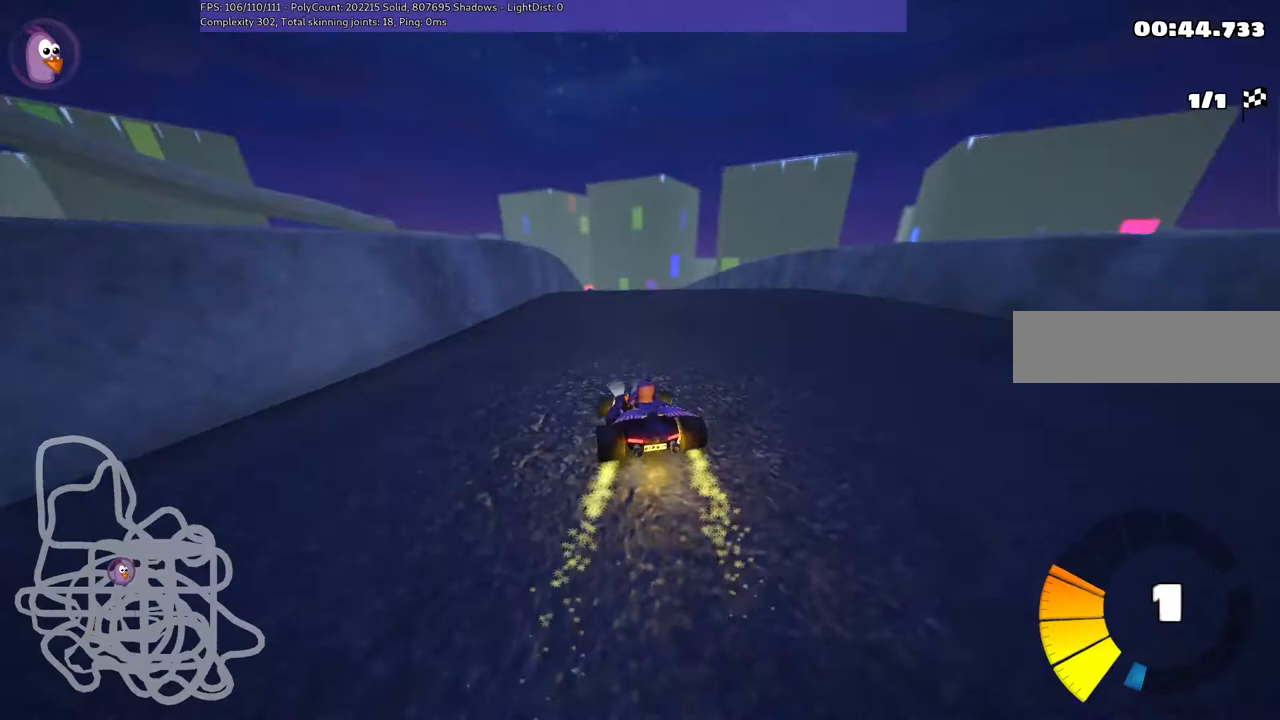
{"keys": ["left", "m", "right"], "events": [[133, "right", "up"], [167, "left", "down"], [433, "left", "up"], [433, "right", "down"], [500, "left", "down"], [500, "m", "down"]]}
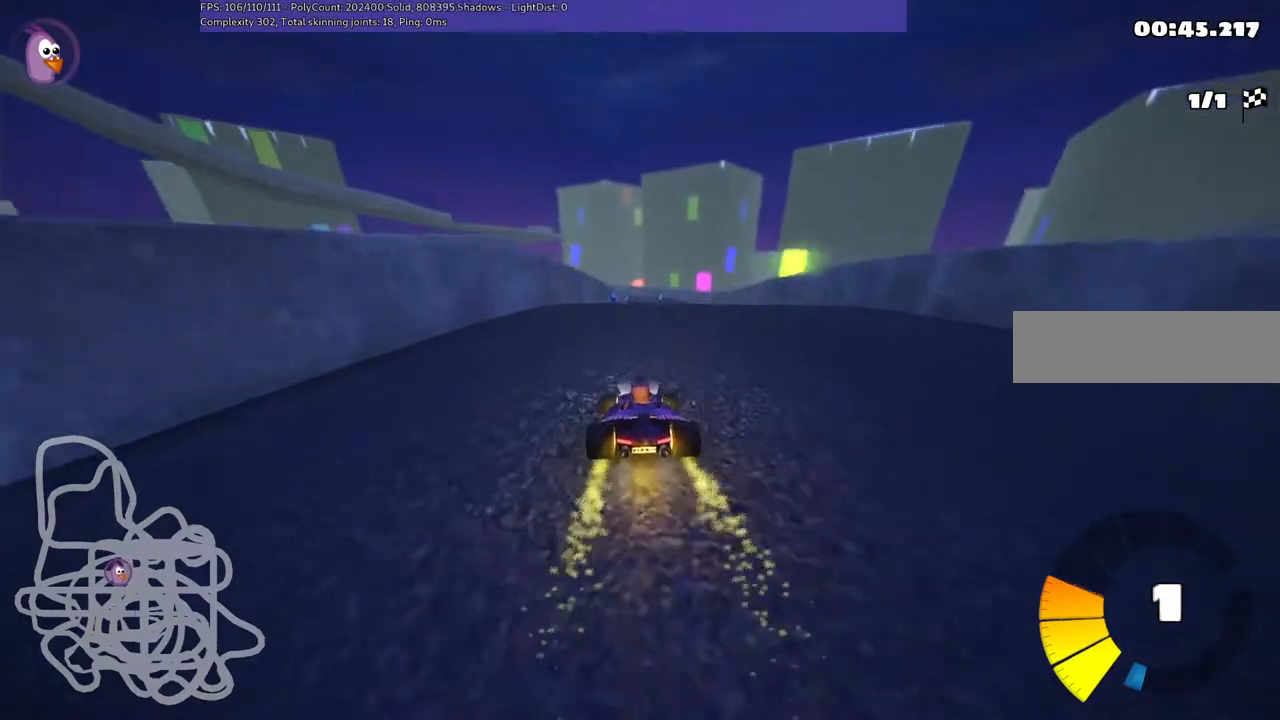
{"keys": ["left", "m", "right"], "events": [[100, "right", "up"], [467, "right", "down"]]}
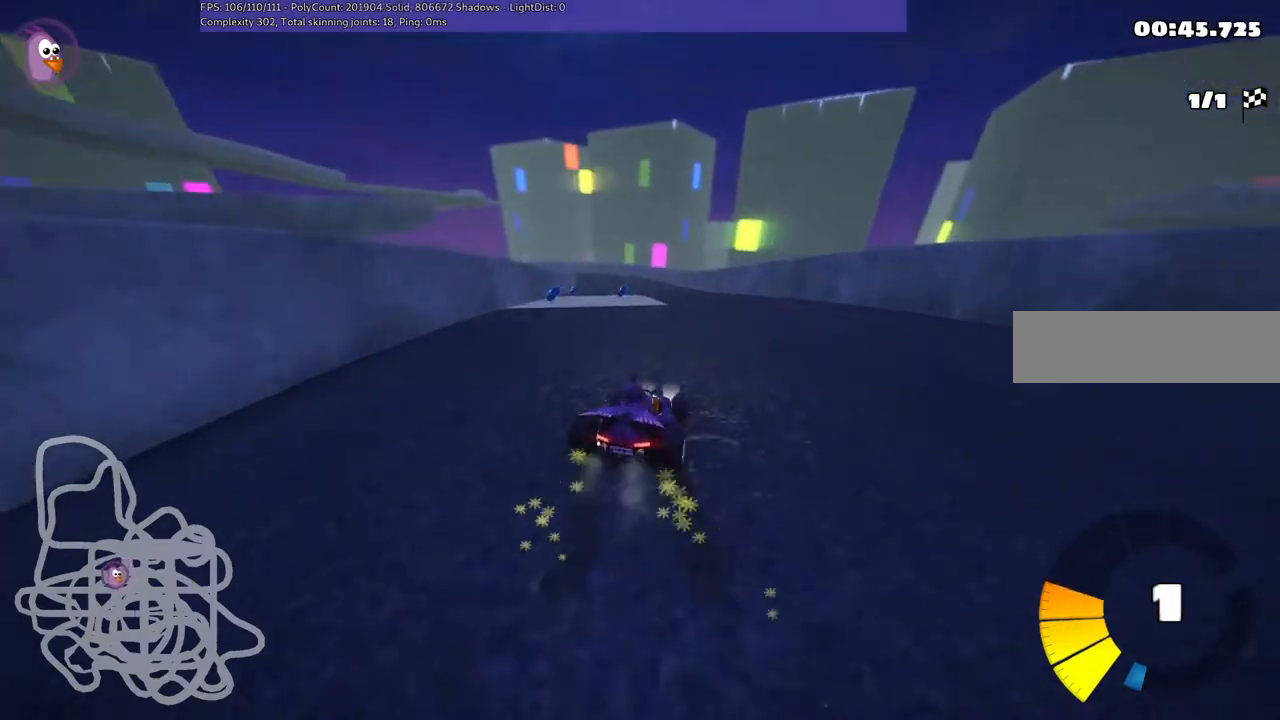
{"keys": ["left", "m"], "events": [[267, "right", "up"]]}
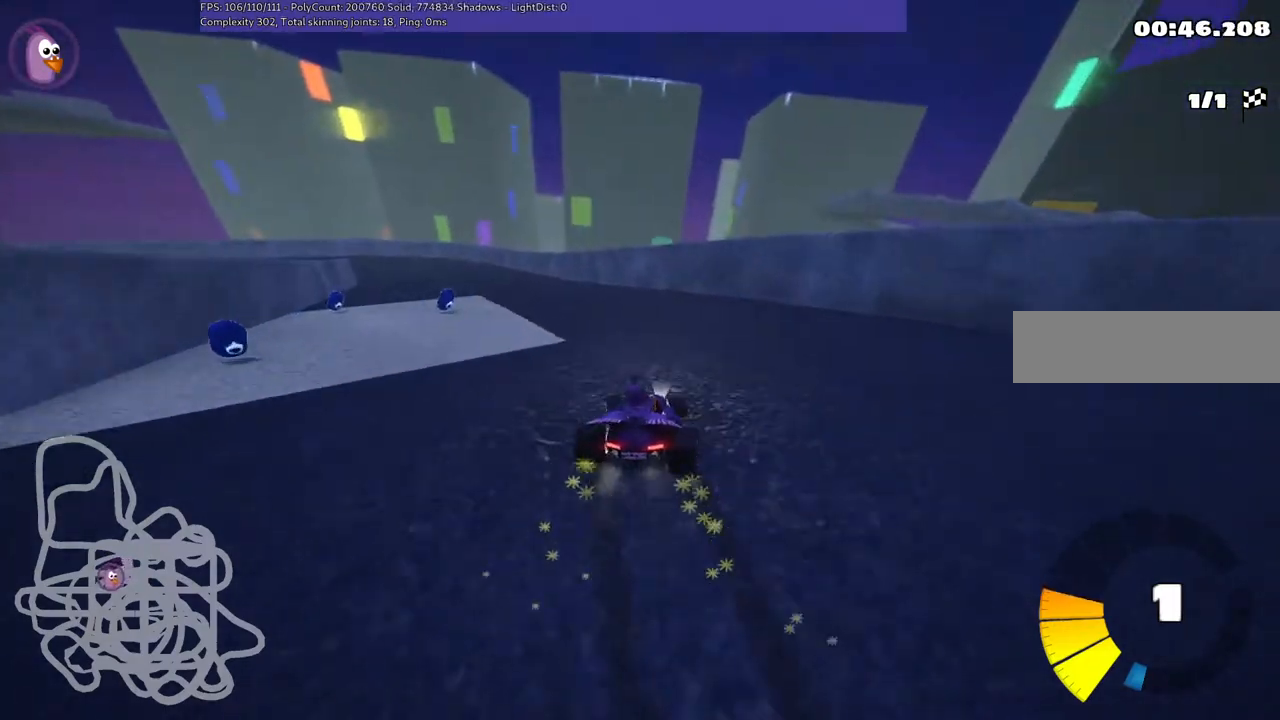
{"keys": ["left"], "events": [[133, "m", "up"]]}
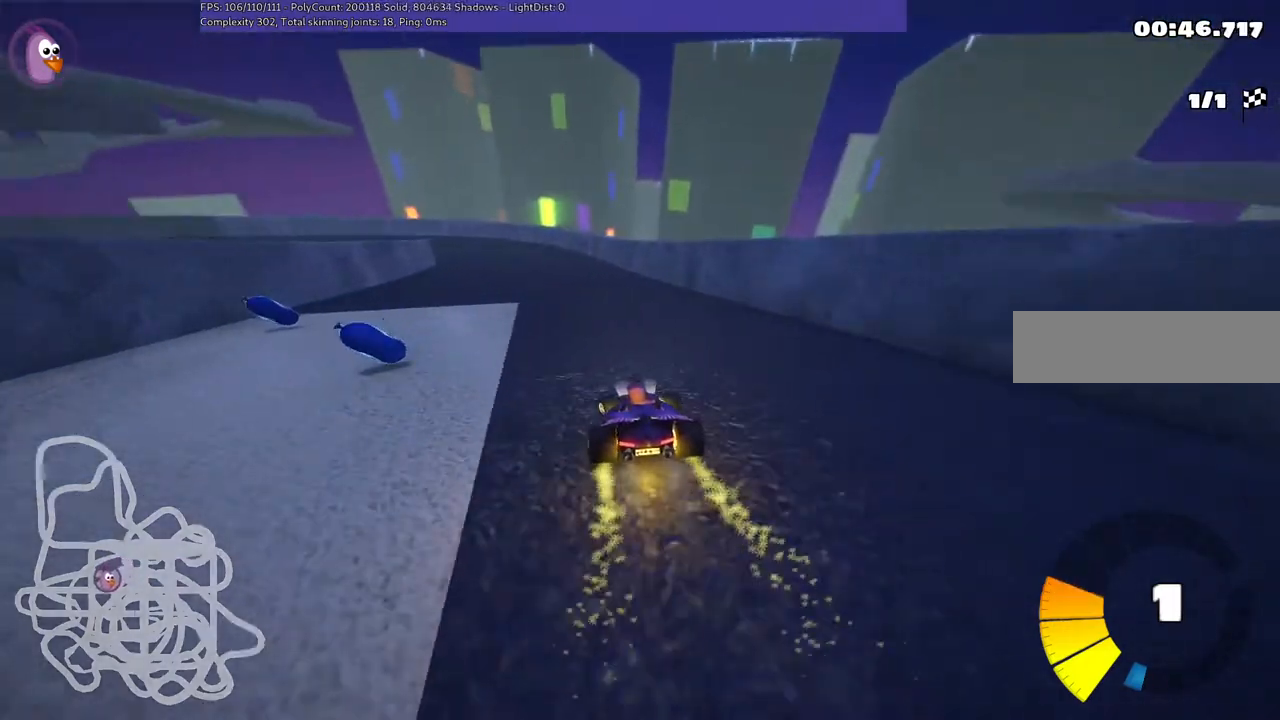
{"keys": ["m", "right"], "events": [[33, "left", "up"], [167, "right", "down"], [300, "right", "up"], [333, "left", "down"], [333, "m", "down"], [433, "right", "down"], [500, "left", "up"]]}
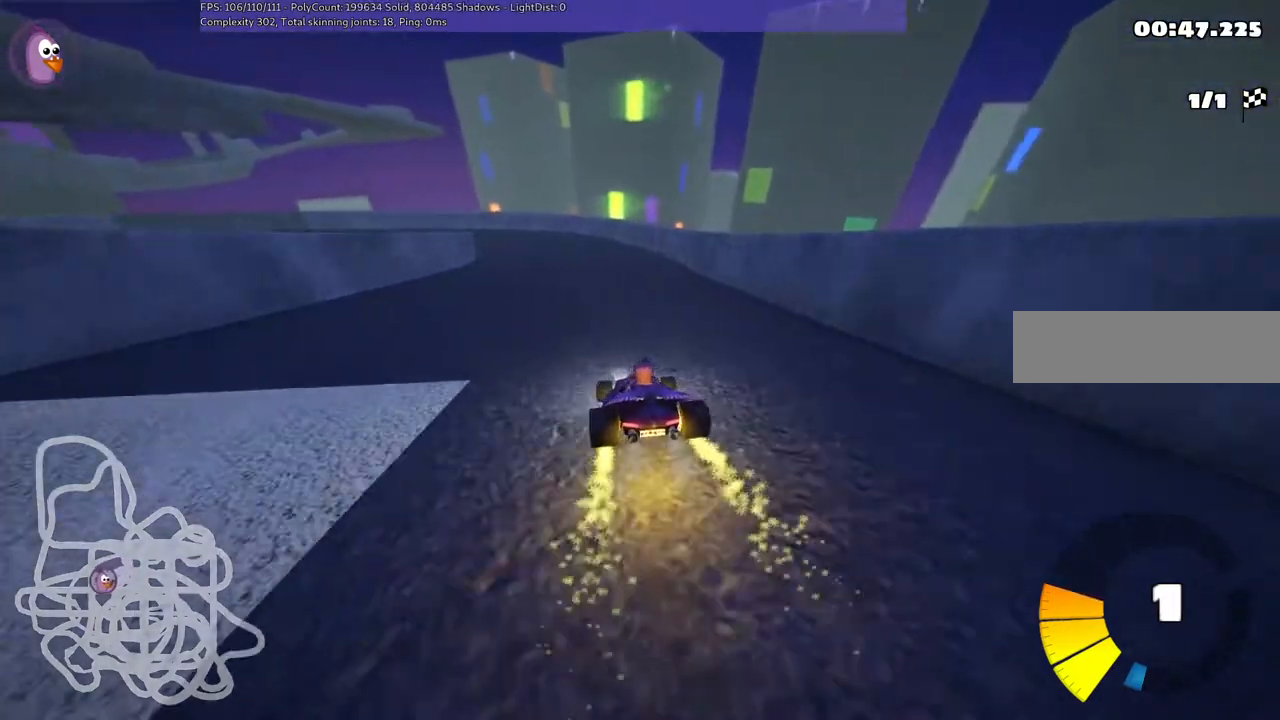
{"keys": ["m", "right"], "events": []}
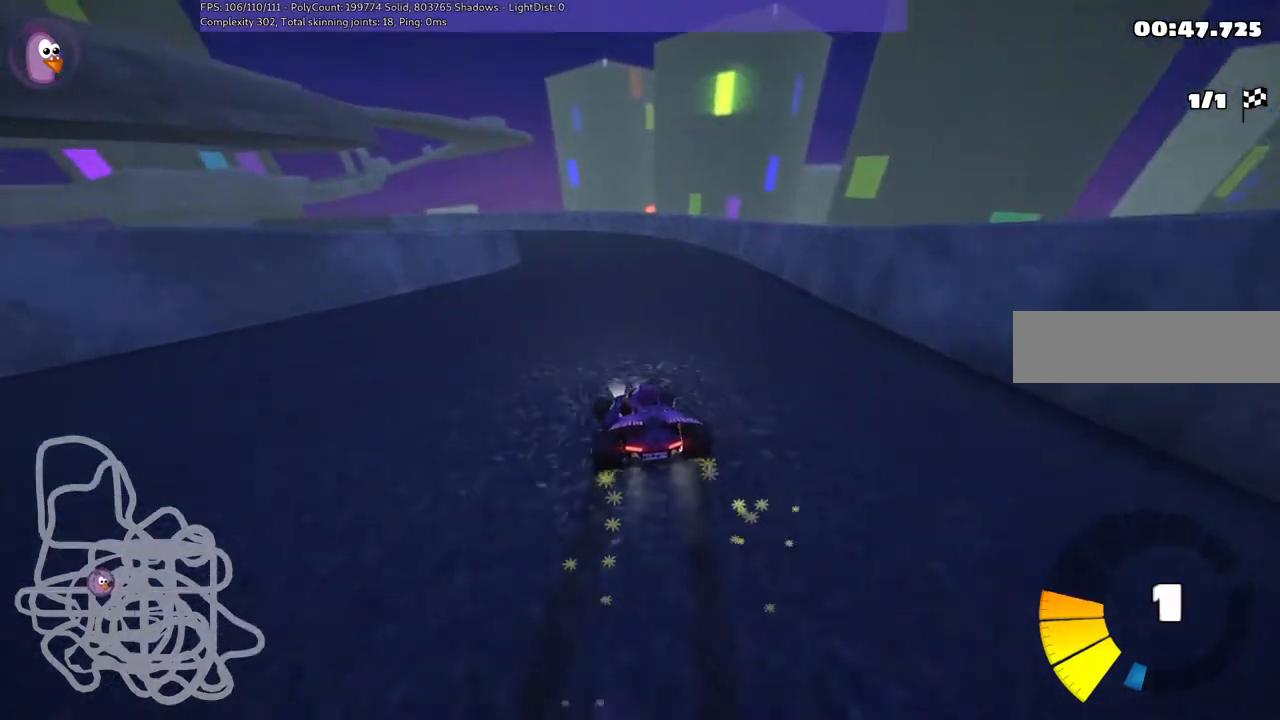
{"keys": [], "events": [[467, "right", "up"], [500, "m", "up"]]}
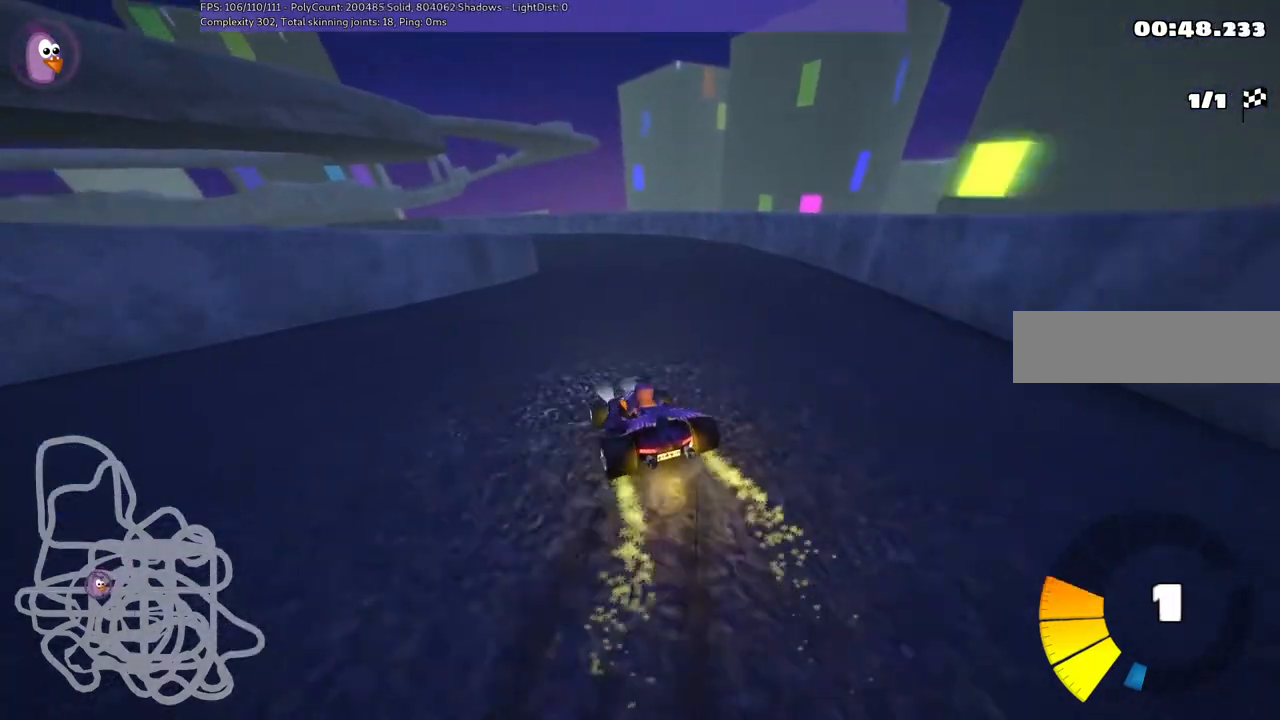
{"keys": [], "events": [[300, "right", "down"], [500, "right", "up"]]}
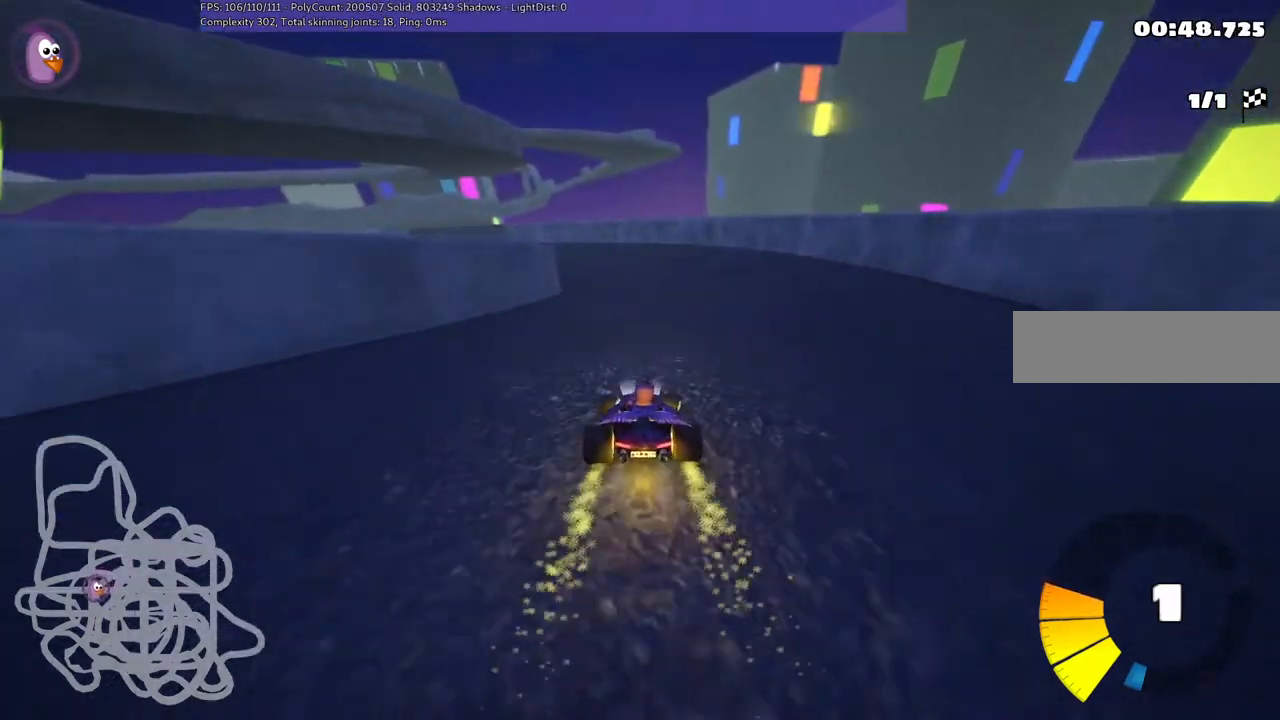
{"keys": ["left", "m"], "events": [[100, "left", "down"], [100, "m", "down"], [200, "left", "up"], [200, "right", "down"], [367, "left", "down"], [433, "right", "up"]]}